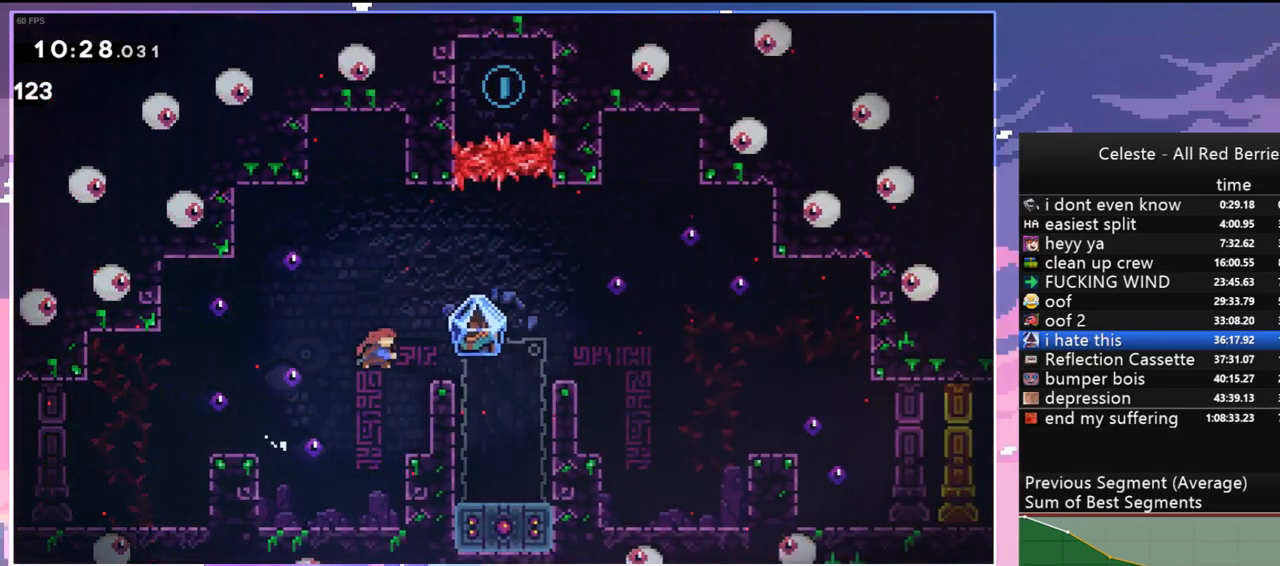
Gameplay with keyboard; each line is a JSON object with the keys held at the frame after it. "events" lists presses ("down") and releases ("up") of "dash", "down", "grab", "jump", "jump2", "left", "menu", "right", "skip" and "up" between this image and that frame as [ms after this image, input, new state], when the widget could be followed in between. No other keys are recorded. Mouse input is not recorded. Key names are as the overlay labels them; some are game actions (e.g. jump) rather than physical keys.
{"keys": [], "events": [[17, "jump", "up"], [117, "dash", "up"], [300, "up", "up"], [400, "right", "up"]]}
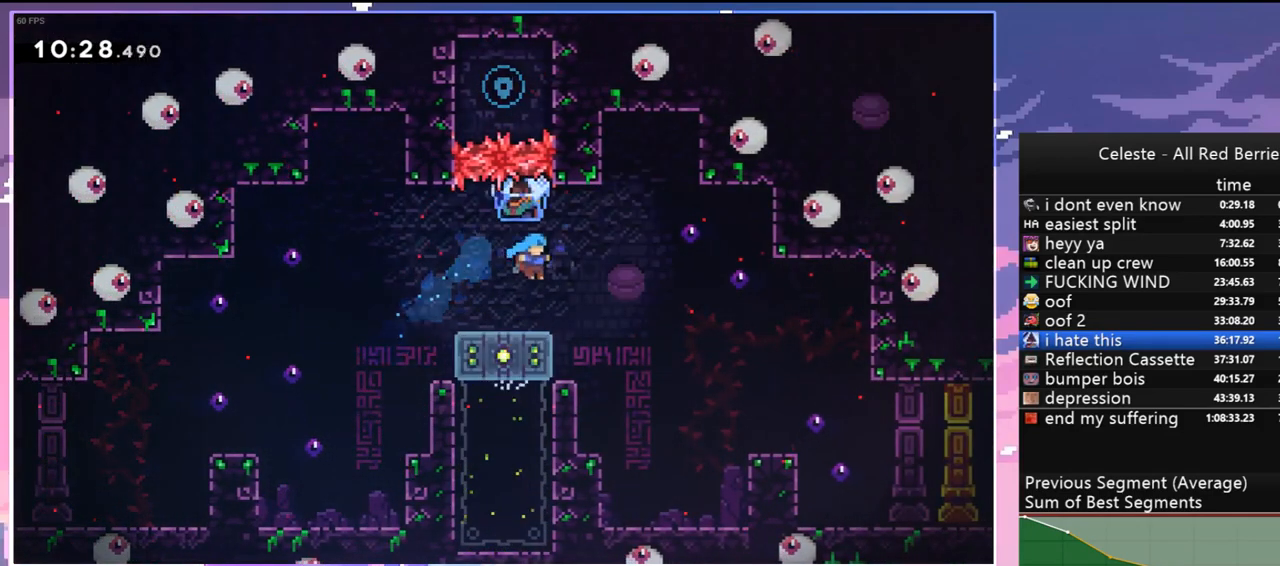
{"keys": ["dash", "jump", "right"], "events": [[134, "jump", "down"], [134, "left", "down"], [467, "right", "down"], [500, "dash", "down"], [500, "left", "up"]]}
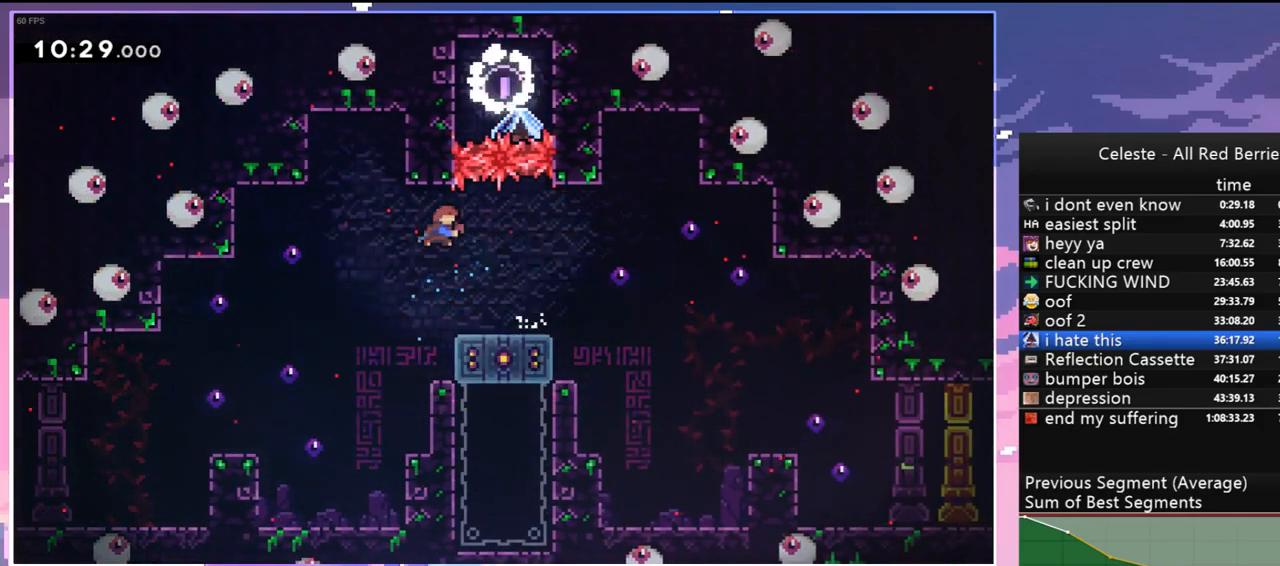
{"keys": ["grab", "right"], "events": [[50, "jump", "up"], [100, "grab", "down"], [234, "dash", "up"]]}
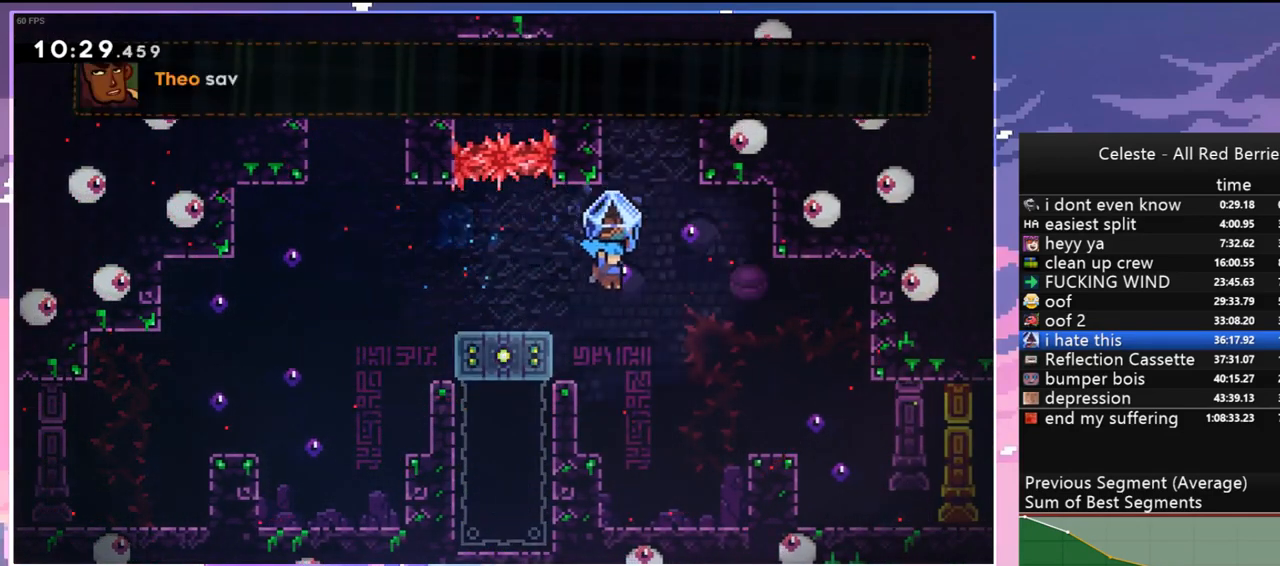
{"keys": ["grab", "right"], "events": [[350, "jump", "down"], [400, "jump", "up"]]}
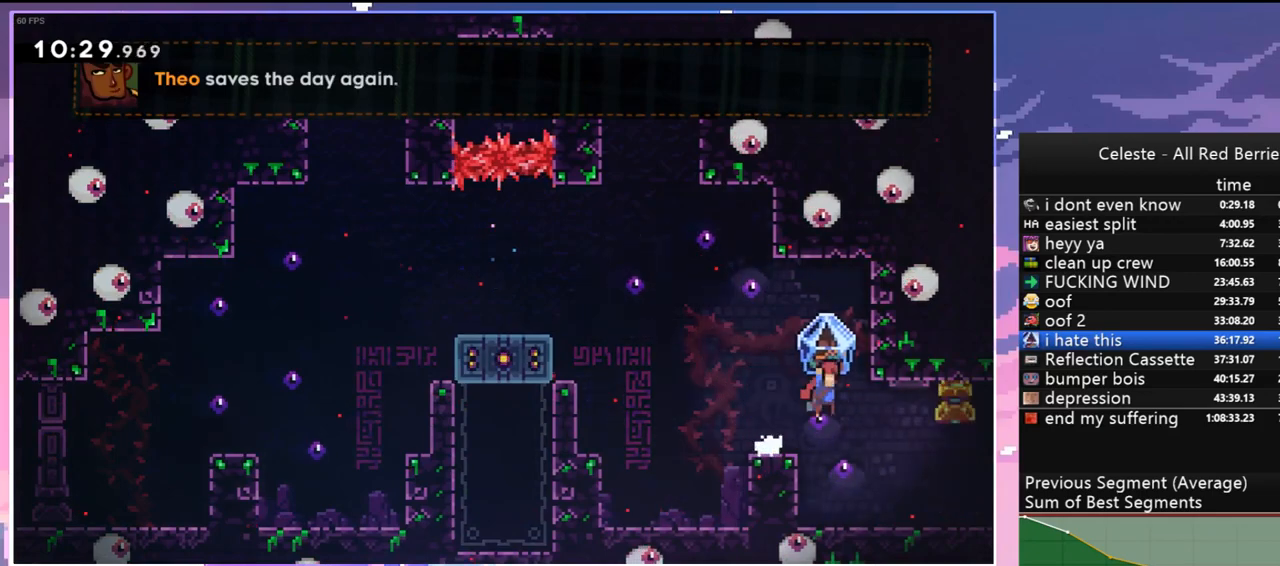
{"keys": ["dash", "down", "grab", "jump", "right"], "events": [[134, "right", "up"], [317, "grab", "up"], [367, "dash", "down"], [417, "down", "down"], [417, "grab", "down"], [417, "jump", "down"], [417, "right", "down"]]}
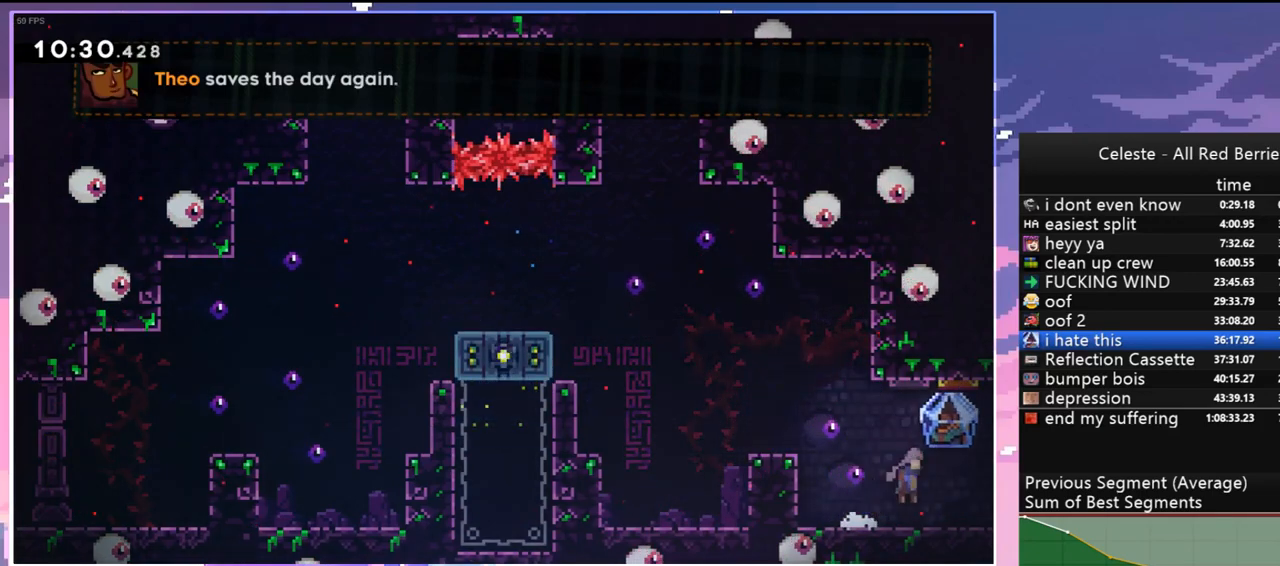
{"keys": ["grab", "right"], "events": [[50, "down", "up"], [50, "jump", "up"], [100, "dash", "up"]]}
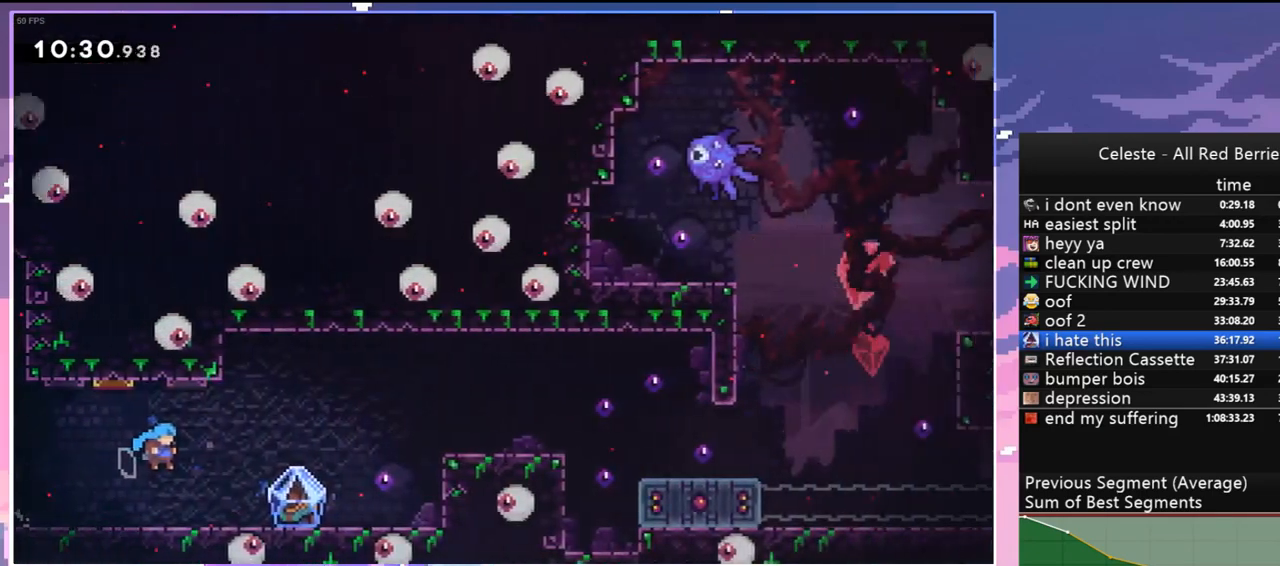
{"keys": ["dash", "down", "grab", "right"], "events": [[167, "grab", "up"], [217, "right", "up"], [300, "down", "down"], [300, "right", "down"], [350, "dash", "down"], [450, "grab", "down"]]}
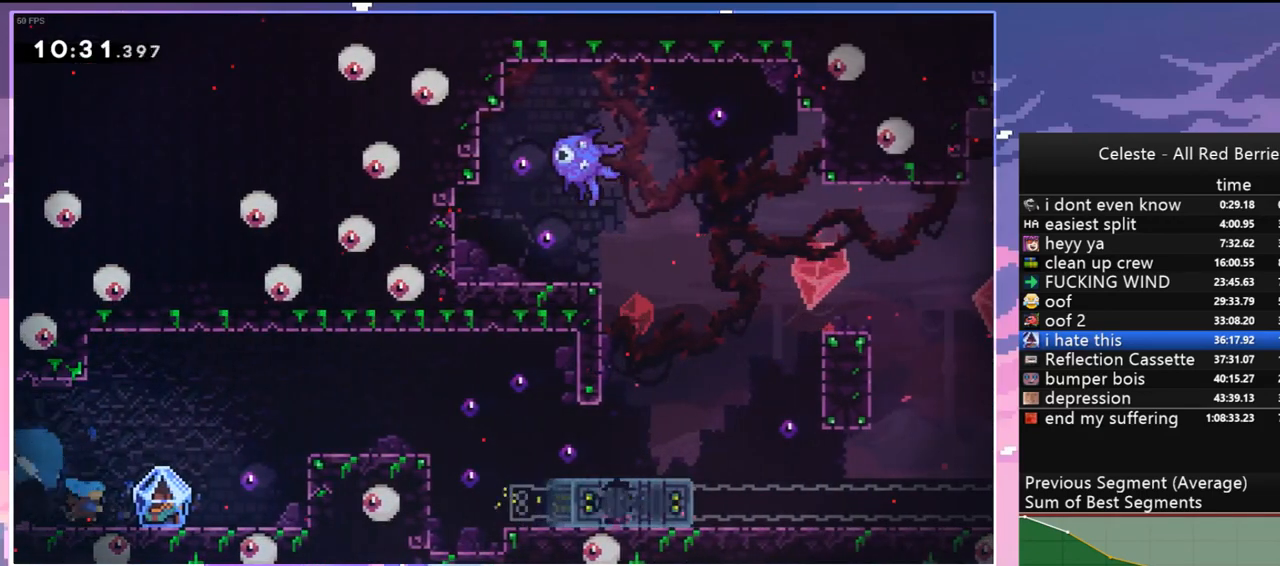
{"keys": ["grab", "right"], "events": [[84, "dash", "up"], [84, "down", "up"], [184, "jump", "down"], [467, "jump", "up"]]}
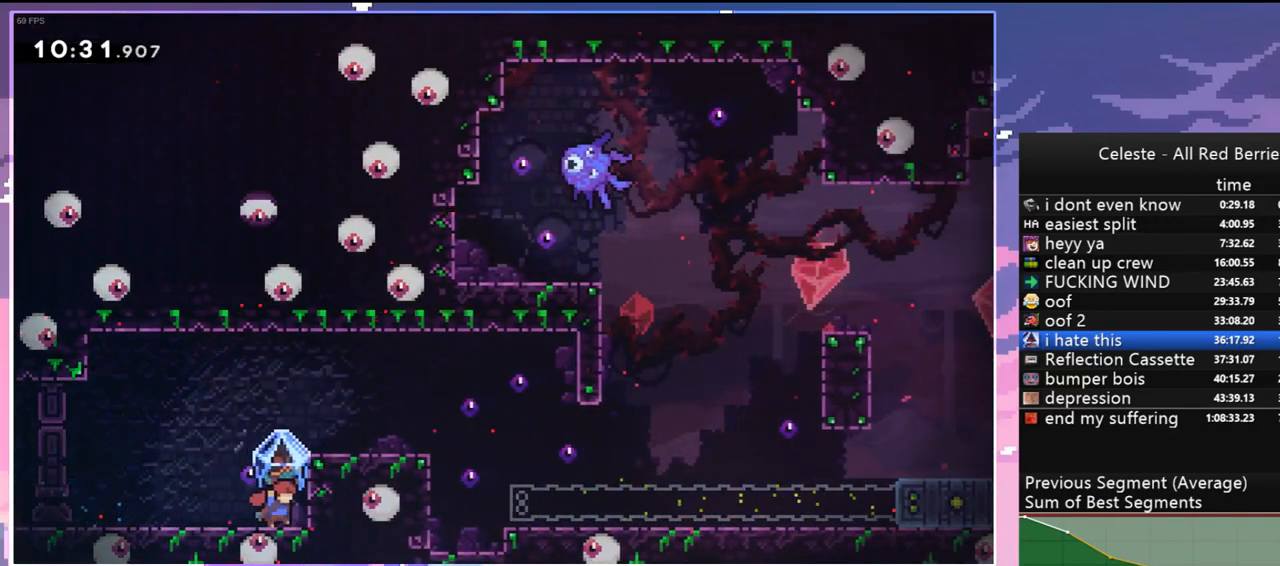
{"keys": ["grab", "right"], "events": [[50, "jump", "down"], [334, "jump", "up"]]}
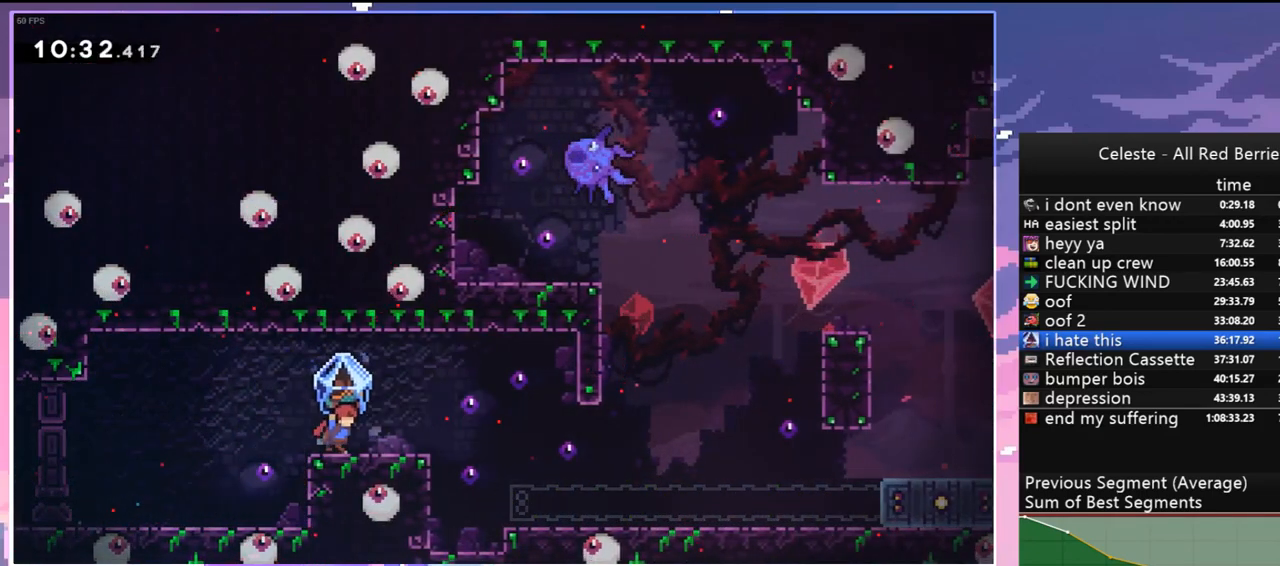
{"keys": ["grab"], "events": [[17, "right", "up"]]}
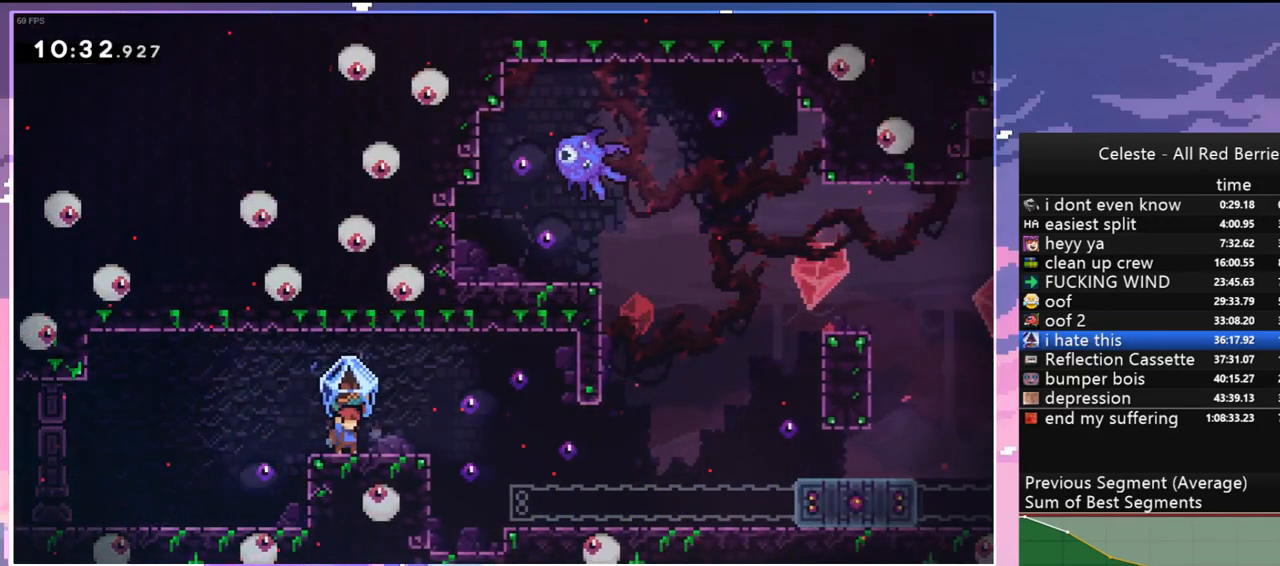
{"keys": ["grab", "right"], "events": [[317, "right", "down"]]}
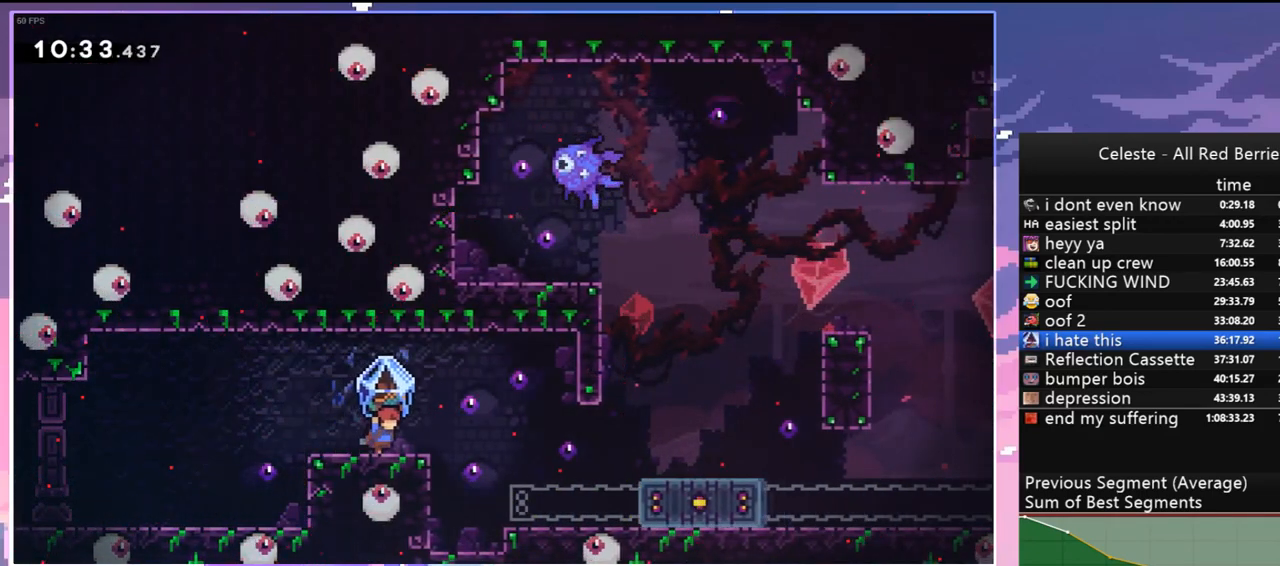
{"keys": ["right"], "events": [[17, "grab", "up"], [150, "jump", "down"], [284, "jump", "up"]]}
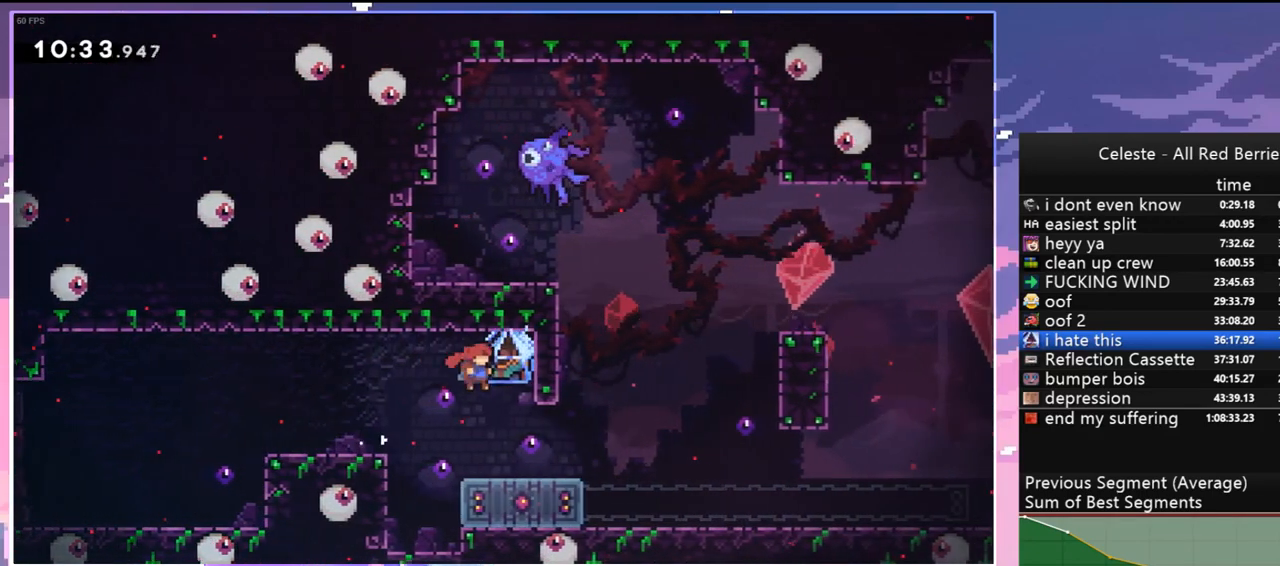
{"keys": ["down"], "events": [[17, "right", "up"], [350, "left", "down"], [450, "left", "up"], [484, "down", "down"]]}
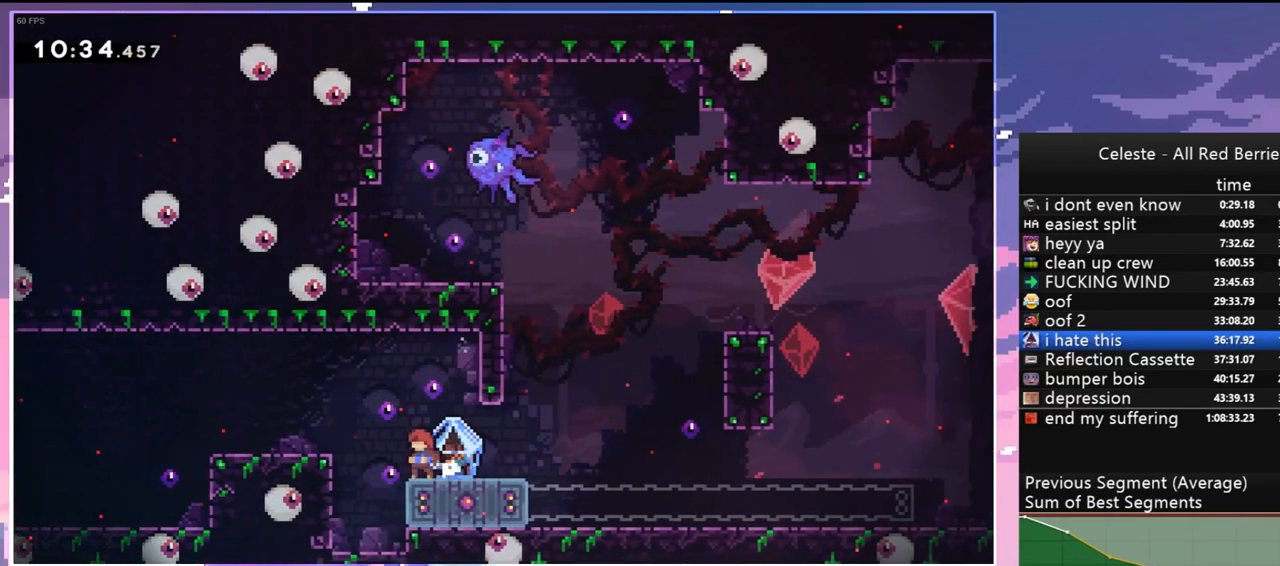
{"keys": ["down"], "events": [[34, "dash", "down"], [184, "dash", "up"]]}
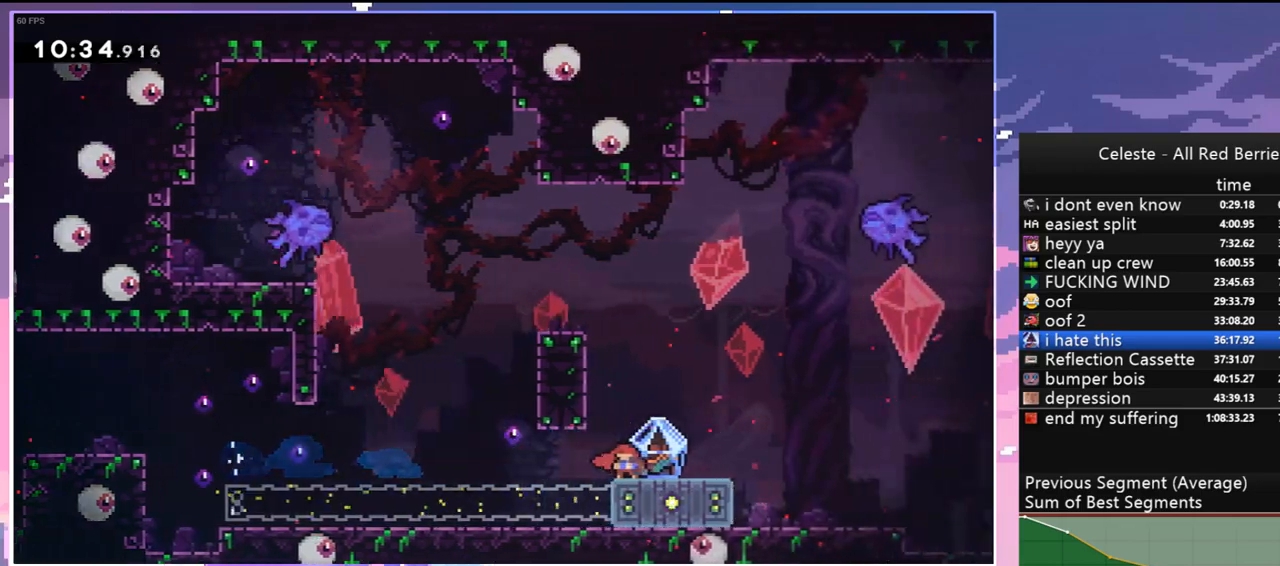
{"keys": ["grab", "jump", "right"], "events": [[17, "dash", "down"], [50, "right", "down"], [100, "grab", "down"], [100, "jump", "down"], [200, "dash", "up"], [234, "down", "up"]]}
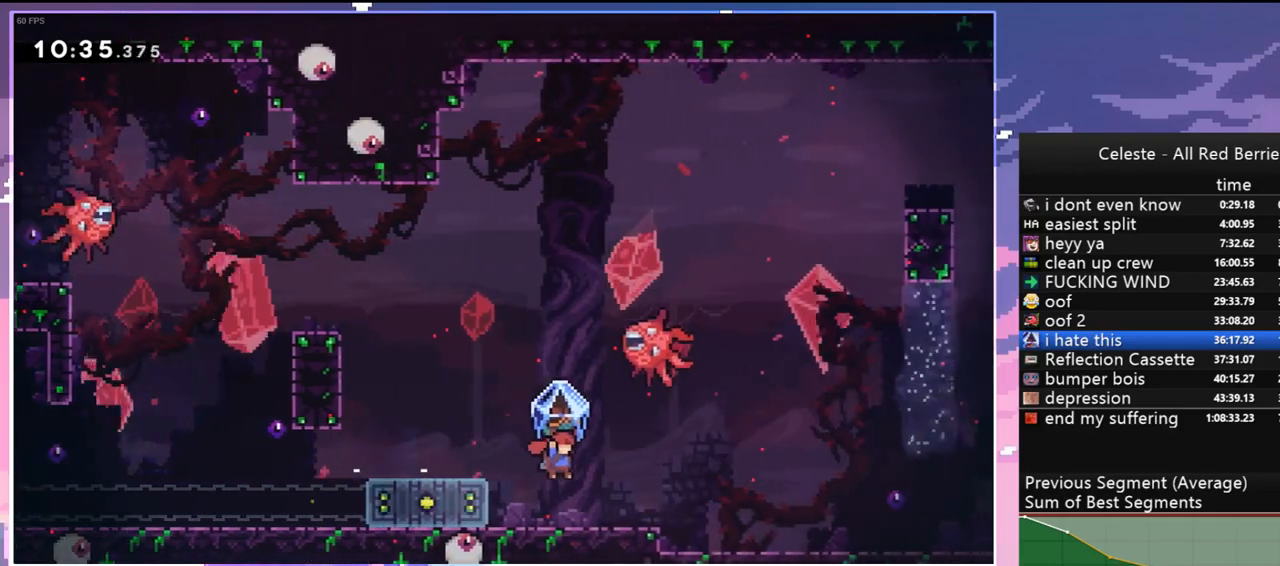
{"keys": ["dash", "grab", "right"], "events": [[217, "jump", "up"], [300, "grab", "up"], [400, "dash", "down"], [500, "grab", "down"]]}
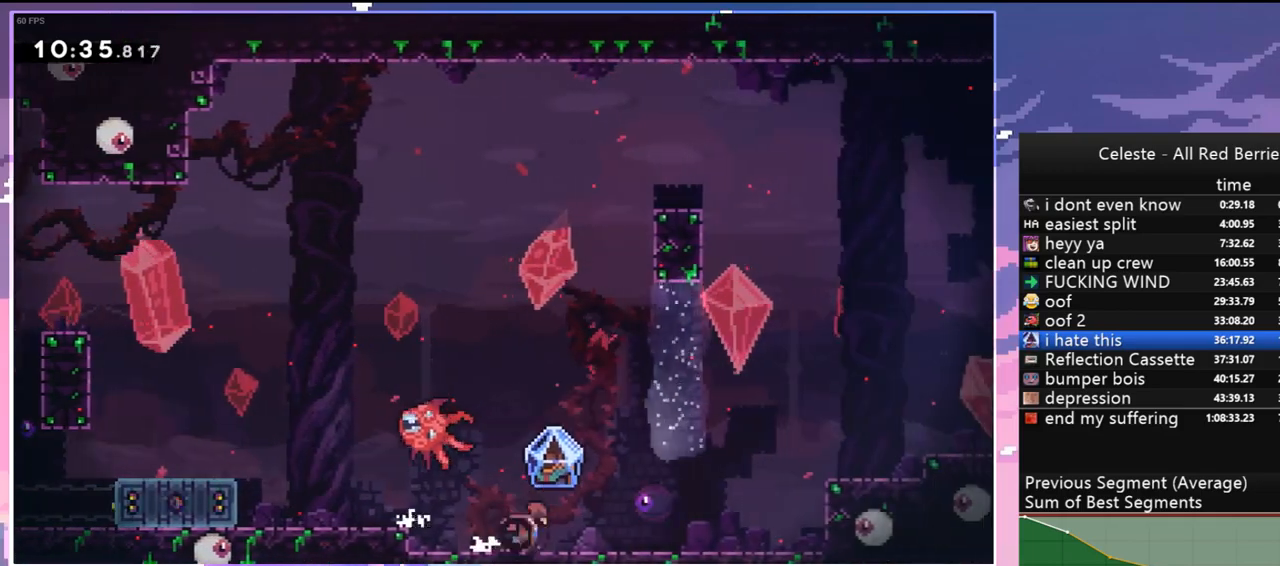
{"keys": ["grab", "jump", "jump2", "right", "up"], "events": [[84, "jump", "down"], [134, "dash", "up"], [234, "jump2", "down"], [234, "up", "down"]]}
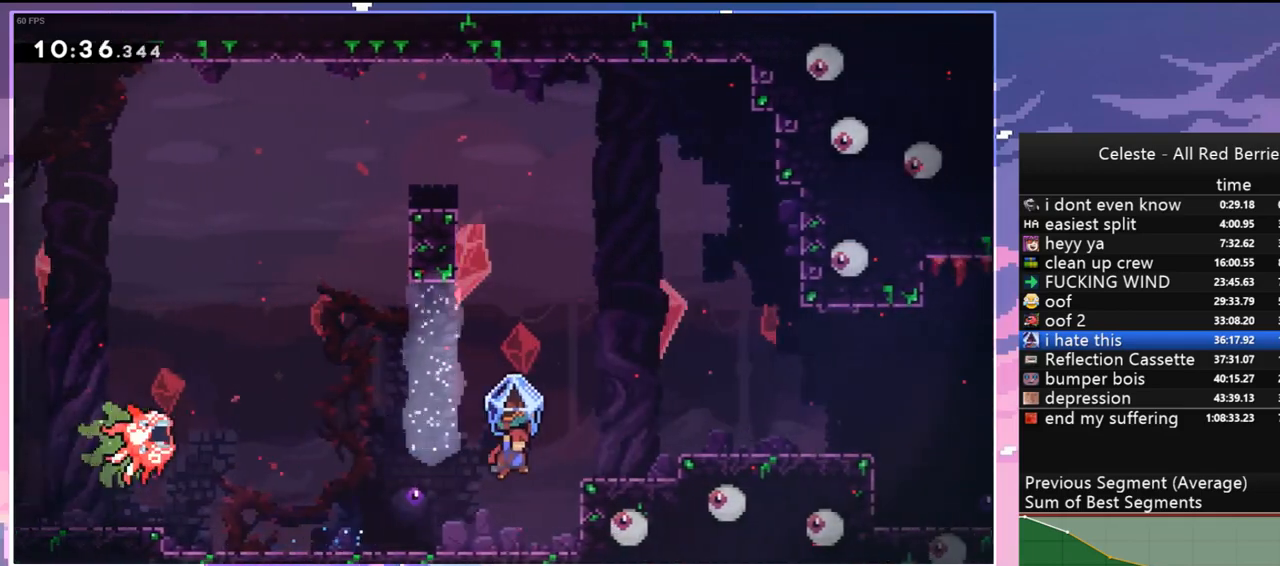
{"keys": ["grab", "jump", "jump2", "right"], "events": [[50, "jump2", "up"], [100, "grab", "up"], [100, "jump", "up"], [150, "right", "up"], [150, "up", "up"], [284, "down", "down"], [334, "dash", "down"], [334, "grab", "down"], [334, "right", "down"], [384, "jump", "down"], [434, "dash", "up"], [434, "down", "up"], [434, "jump2", "down"]]}
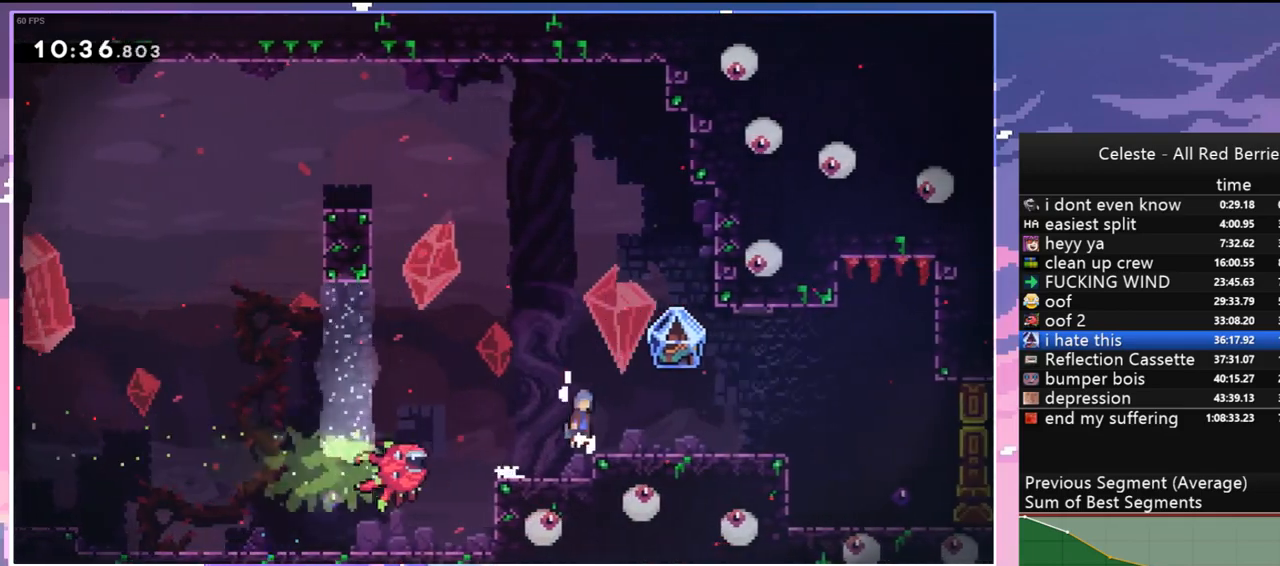
{"keys": ["grab", "right"], "events": [[350, "jump", "up"], [400, "jump2", "up"]]}
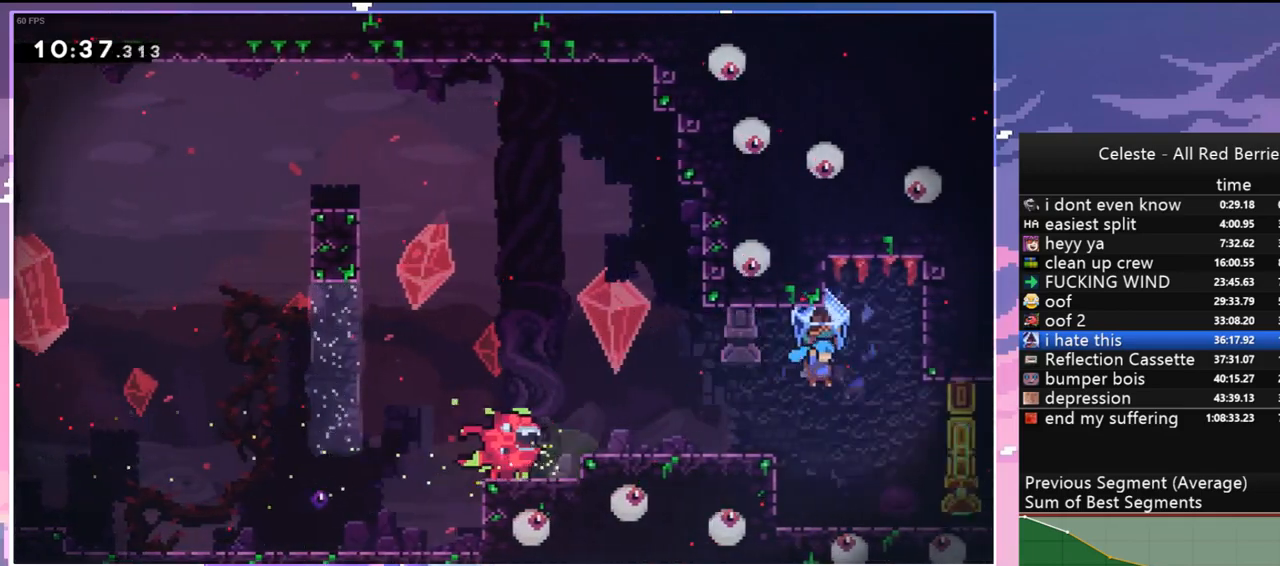
{"keys": ["grab", "right"], "events": []}
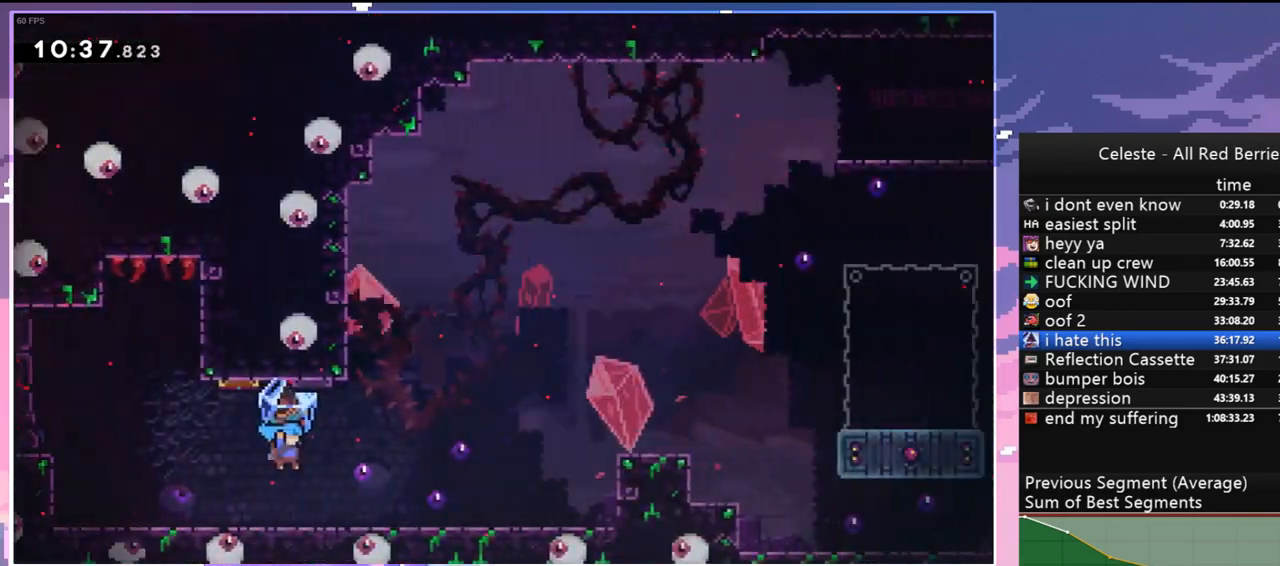
{"keys": ["grab", "right"], "events": []}
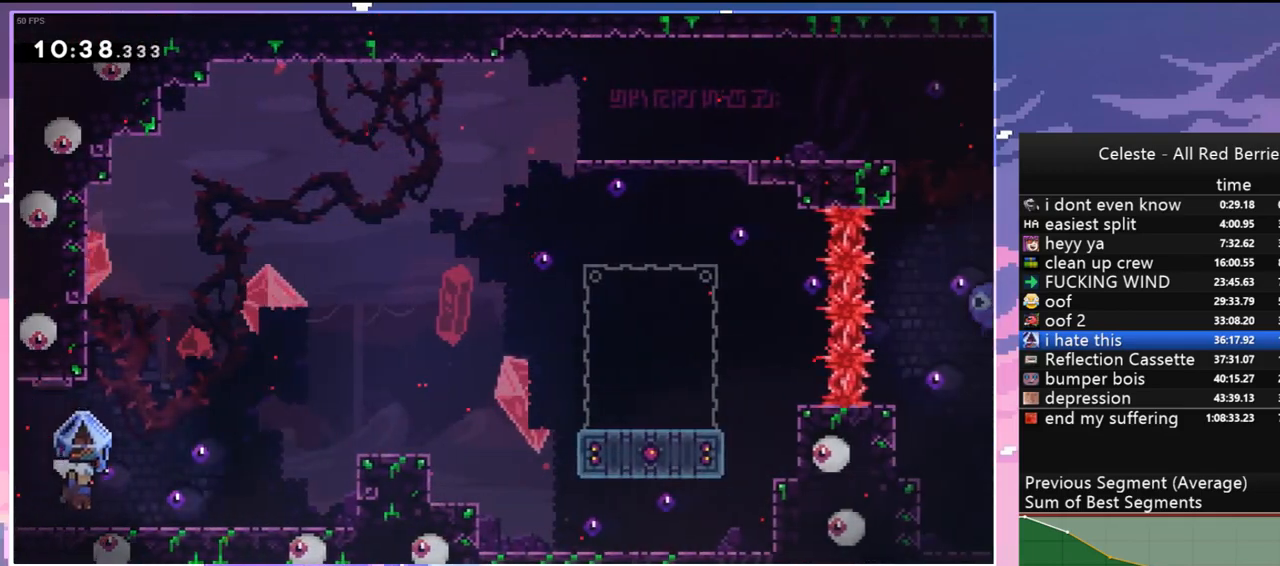
{"keys": ["grab", "jump", "right"], "events": [[17, "grab", "up"], [67, "dash", "down"], [117, "grab", "down"], [117, "jump", "down"], [267, "dash", "up"]]}
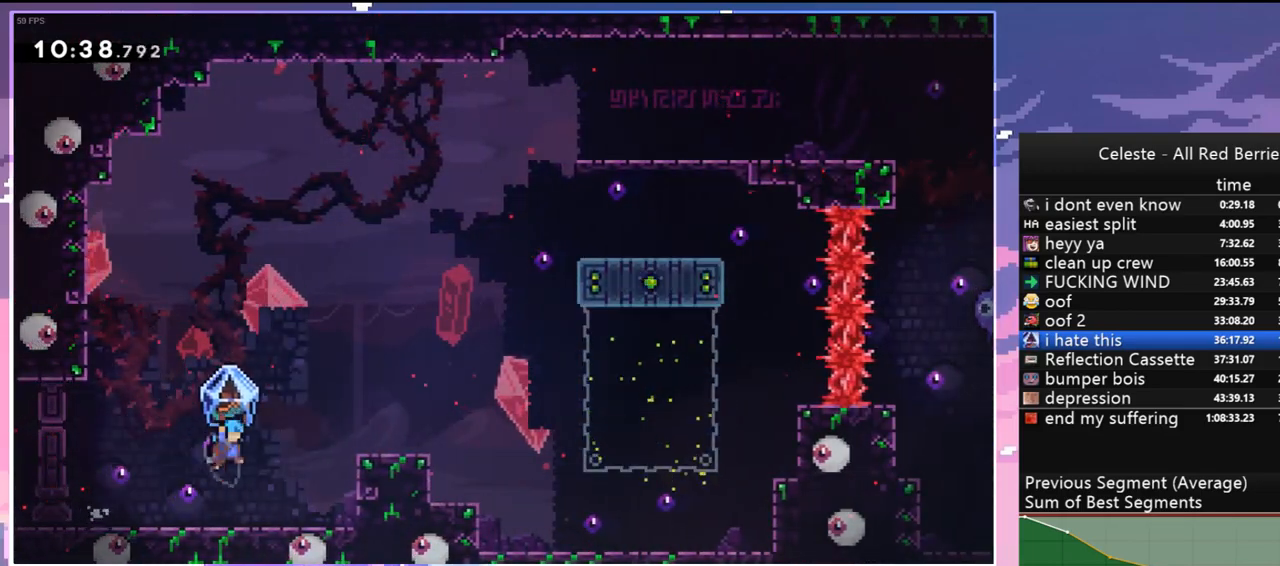
{"keys": ["grab", "jump", "right", "up"], "events": [[84, "jump", "up"], [267, "jump", "down"], [267, "right", "up"], [467, "right", "down"], [500, "up", "down"]]}
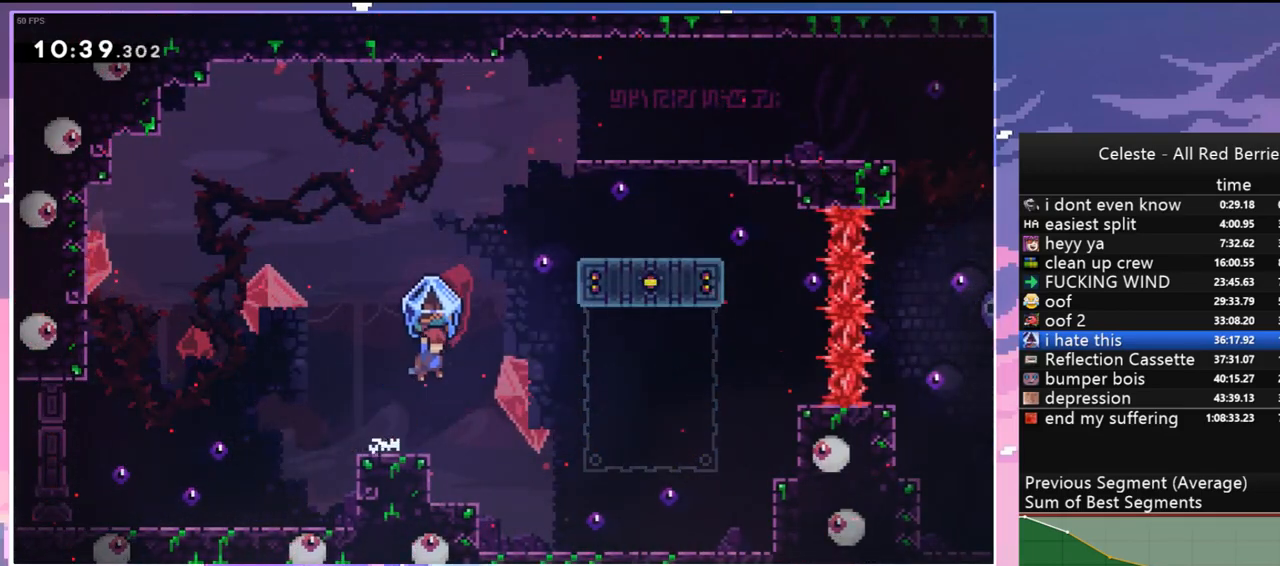
{"keys": ["grab", "right", "up"], "events": [[100, "grab", "up"], [150, "dash", "down"], [200, "jump", "up"], [284, "grab", "down"], [384, "dash", "up"]]}
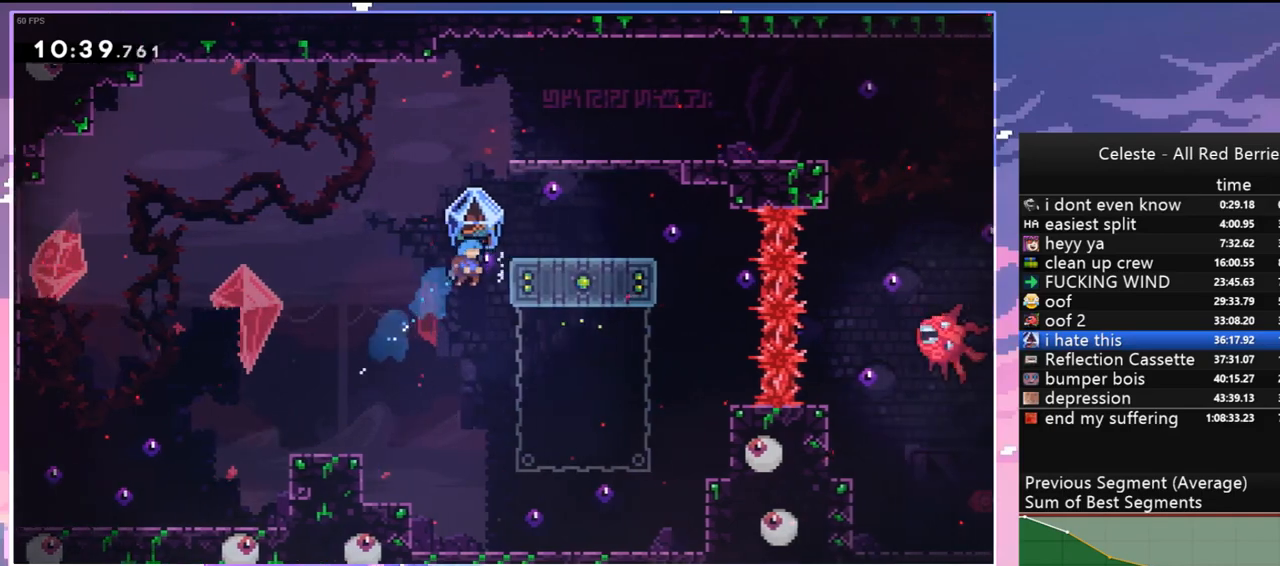
{"keys": ["grab"], "events": [[350, "up", "up"], [400, "right", "up"]]}
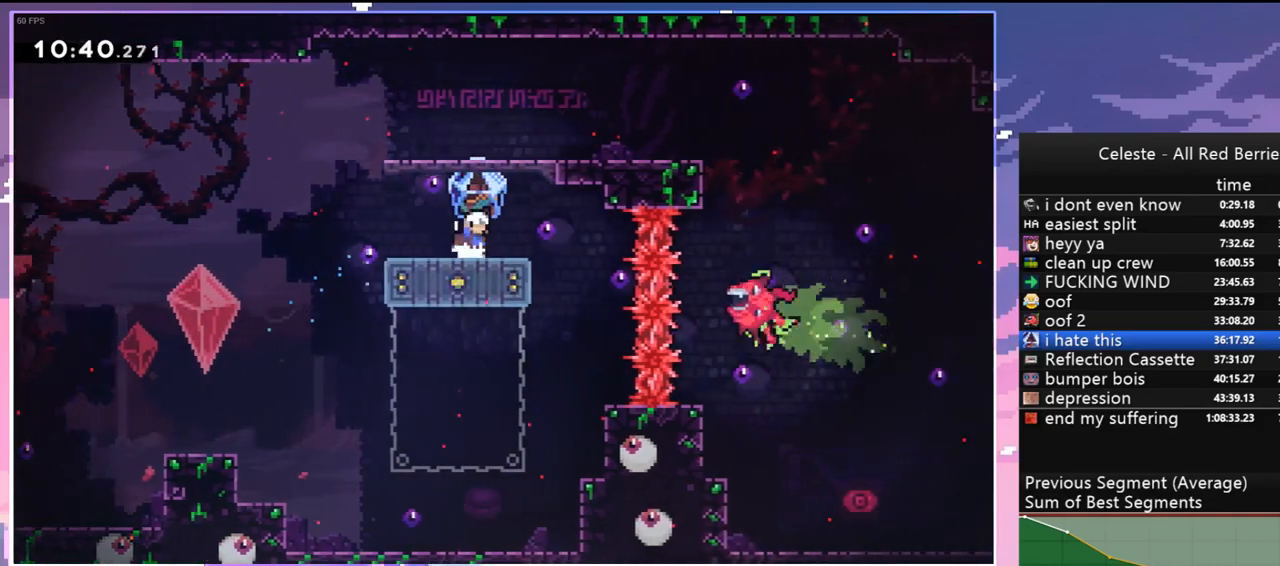
{"keys": ["dash", "down", "grab", "right"], "events": [[34, "jump", "down"], [234, "grab", "up"], [267, "right", "down"], [317, "jump", "up"], [417, "dash", "down"], [417, "down", "down"], [500, "grab", "down"]]}
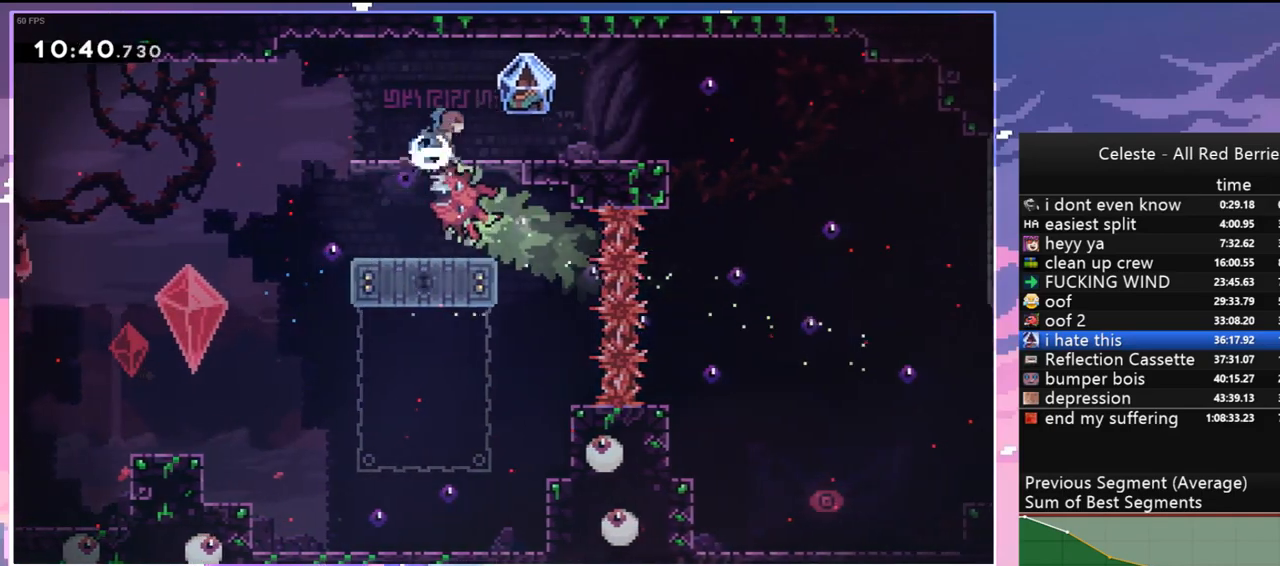
{"keys": ["grab", "right"], "events": [[50, "dash", "up"], [50, "jump", "down"], [100, "jump2", "down"], [234, "down", "up"], [234, "jump", "up"], [284, "jump2", "up"]]}
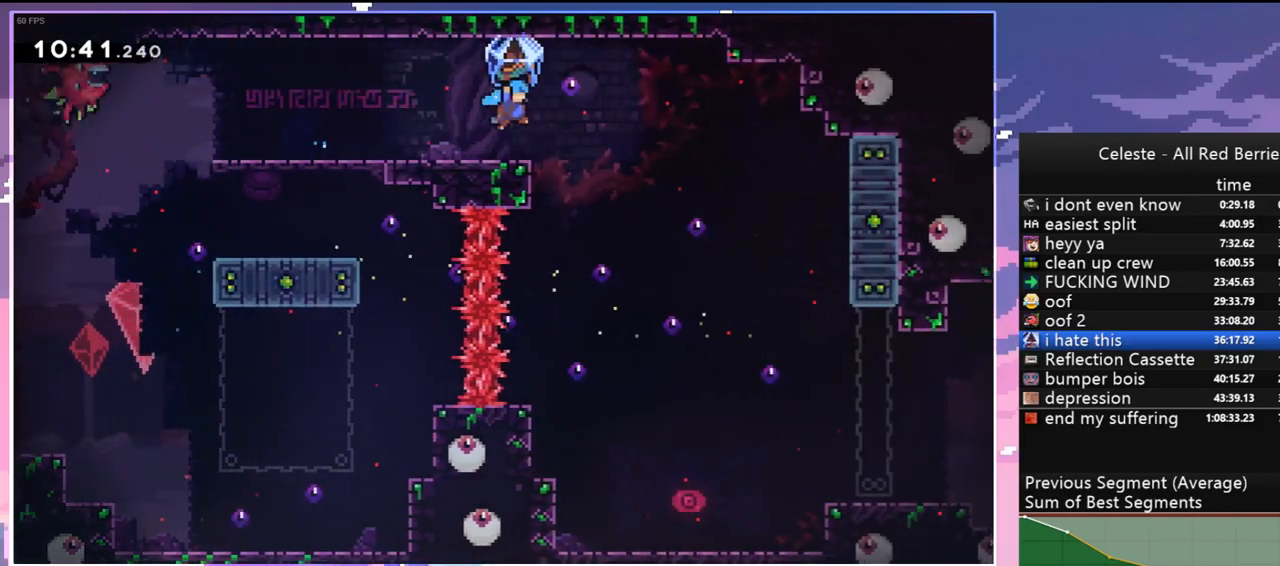
{"keys": ["grab", "right"], "events": [[300, "right", "up"], [450, "right", "down"]]}
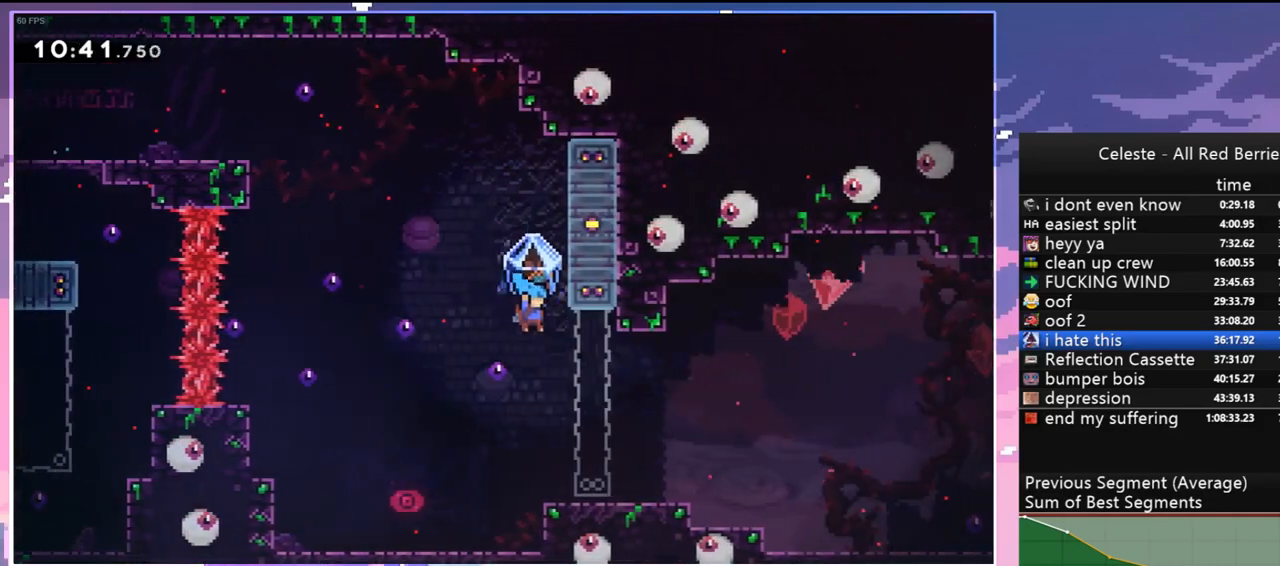
{"keys": ["down", "jump", "left"], "events": [[234, "grab", "up"], [267, "right", "up"], [317, "left", "down"], [367, "jump", "down"], [467, "down", "down"]]}